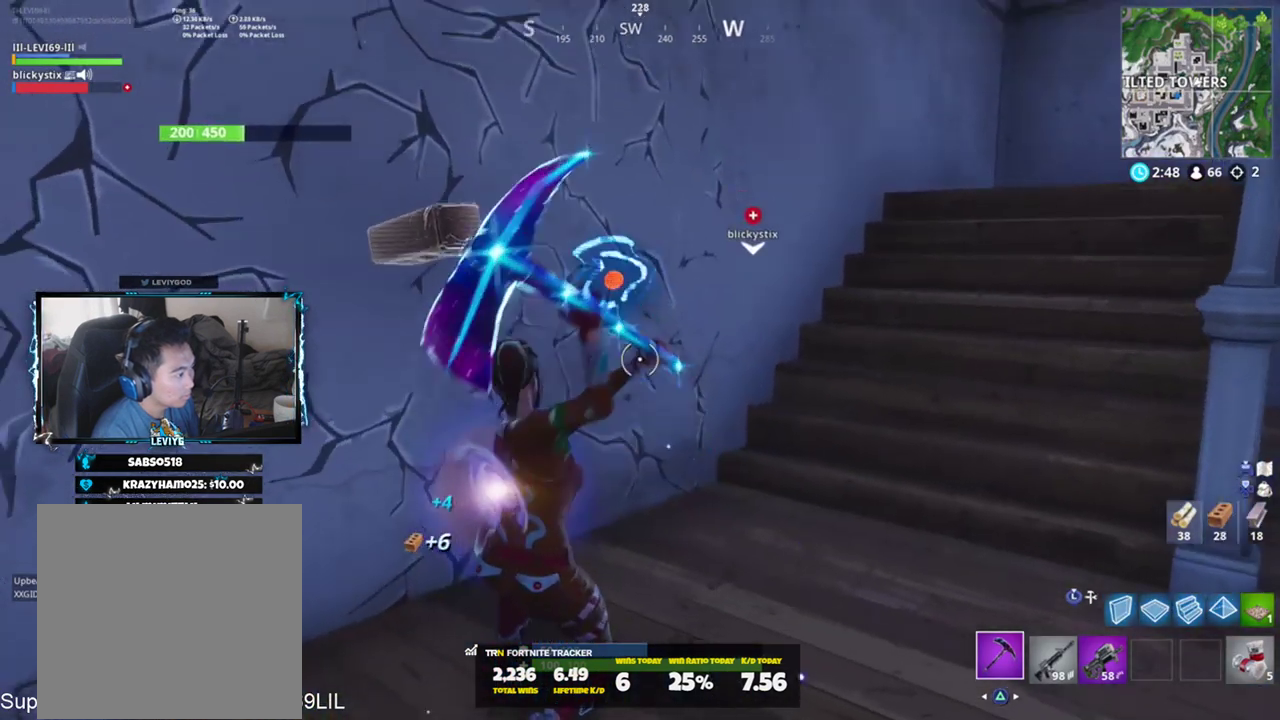
Gameplay with a controller (PlayStation layout); each line is a JSON object with the inputs held at the frame after it. "events" lists button and stick changes between this image and that frame as [ms after this image, input, new state], when the widget could be followed in between.
{"buttons": ["R2", "R3"], "left_stick": "center", "right_stick": "center", "events": [[67, "CROSS", "up"], [67, "right_stick", "down"], [434, "R3", "down"], [434, "right_stick", "center"]]}
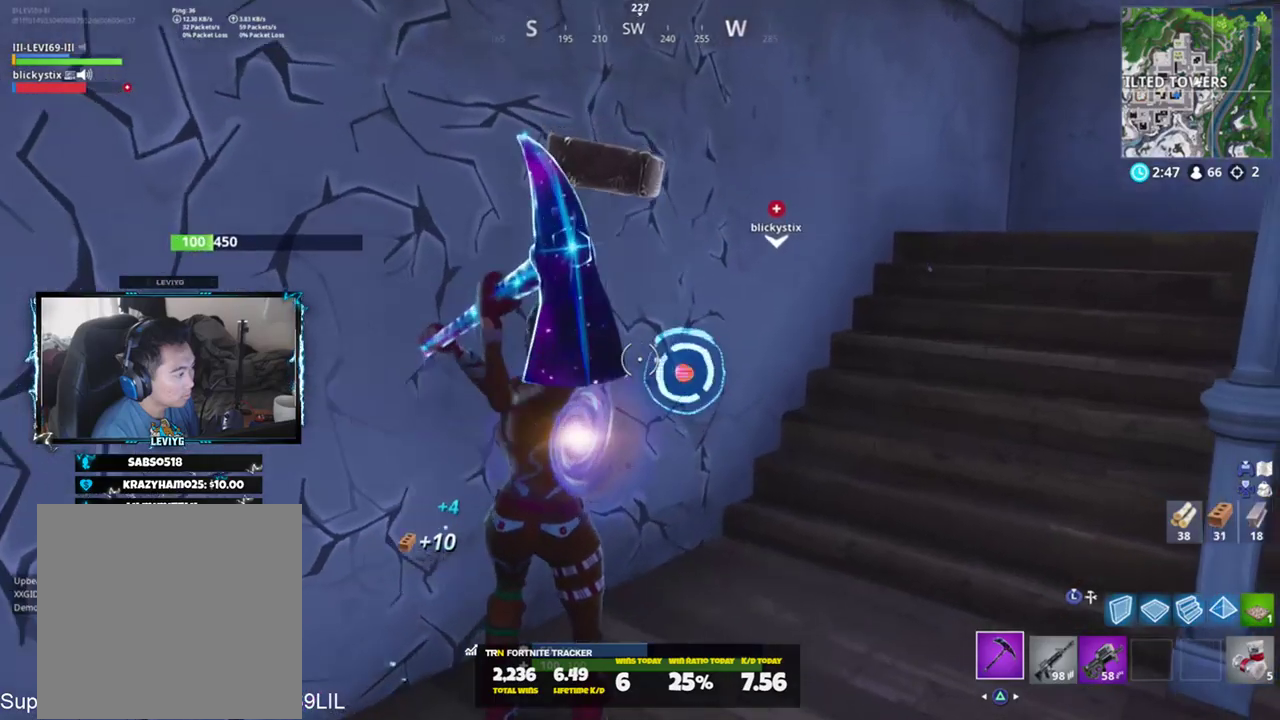
{"buttons": ["R1", "R2"], "left_stick": "up", "right_stick": "up-right", "events": [[34, "R3", "up"], [100, "R3", "down"], [167, "R3", "up"], [267, "left_stick", "up"], [401, "right_stick", "up"], [467, "R1", "down"], [501, "right_stick", "up-right"]]}
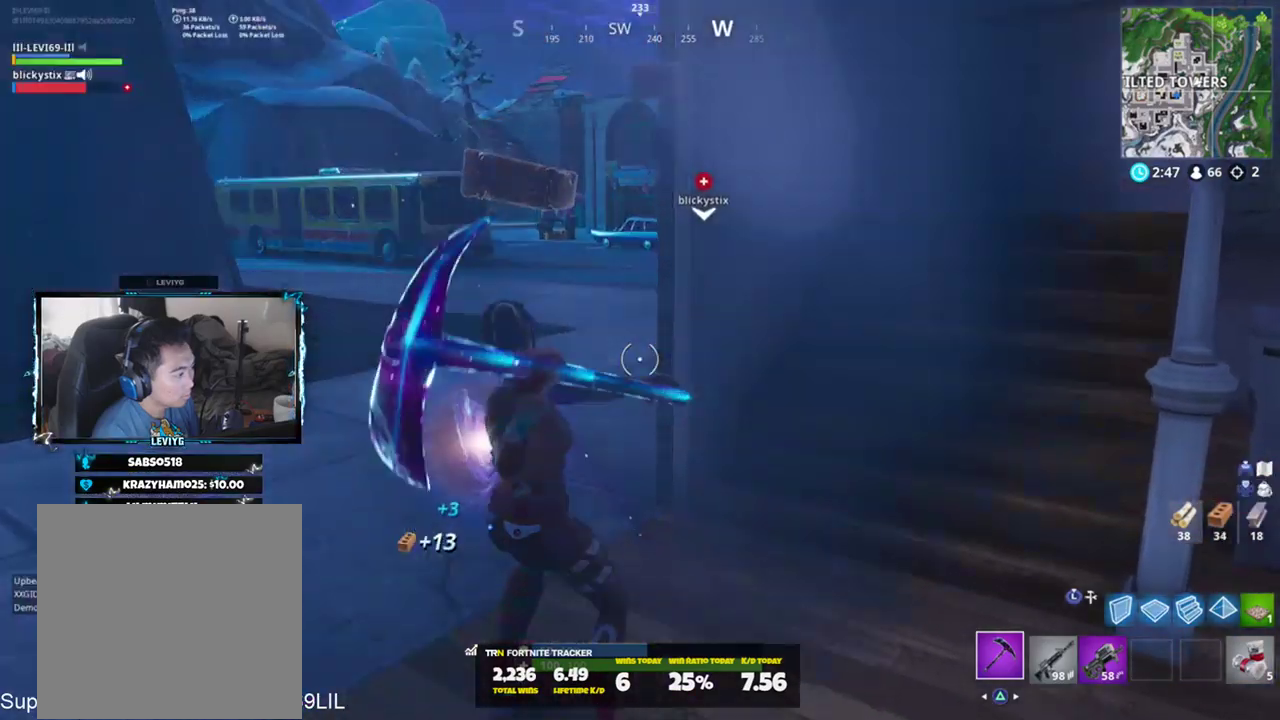
{"buttons": [], "left_stick": "up-left", "right_stick": "center", "events": [[33, "R2", "up"], [67, "R1", "up"], [100, "right_stick", "center"], [250, "left_stick", "up-left"]]}
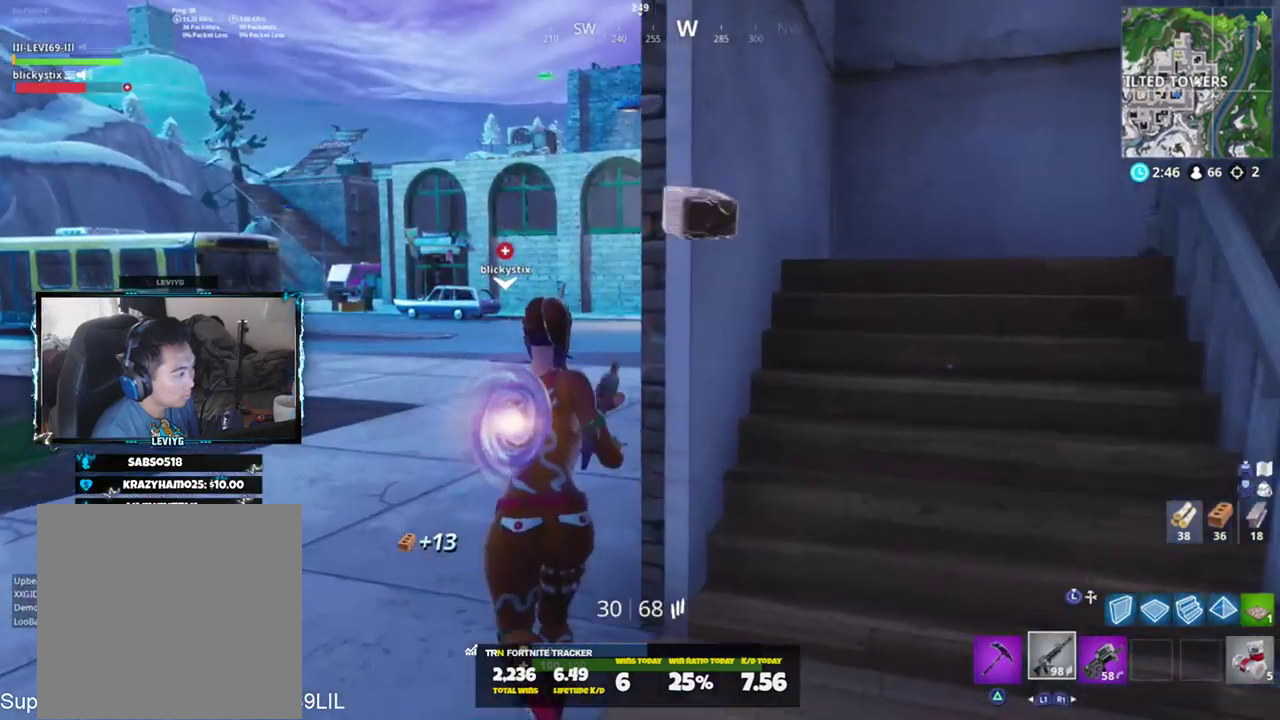
{"buttons": [], "left_stick": "up-left", "right_stick": "up-left", "events": [[267, "right_stick", "up-left"]]}
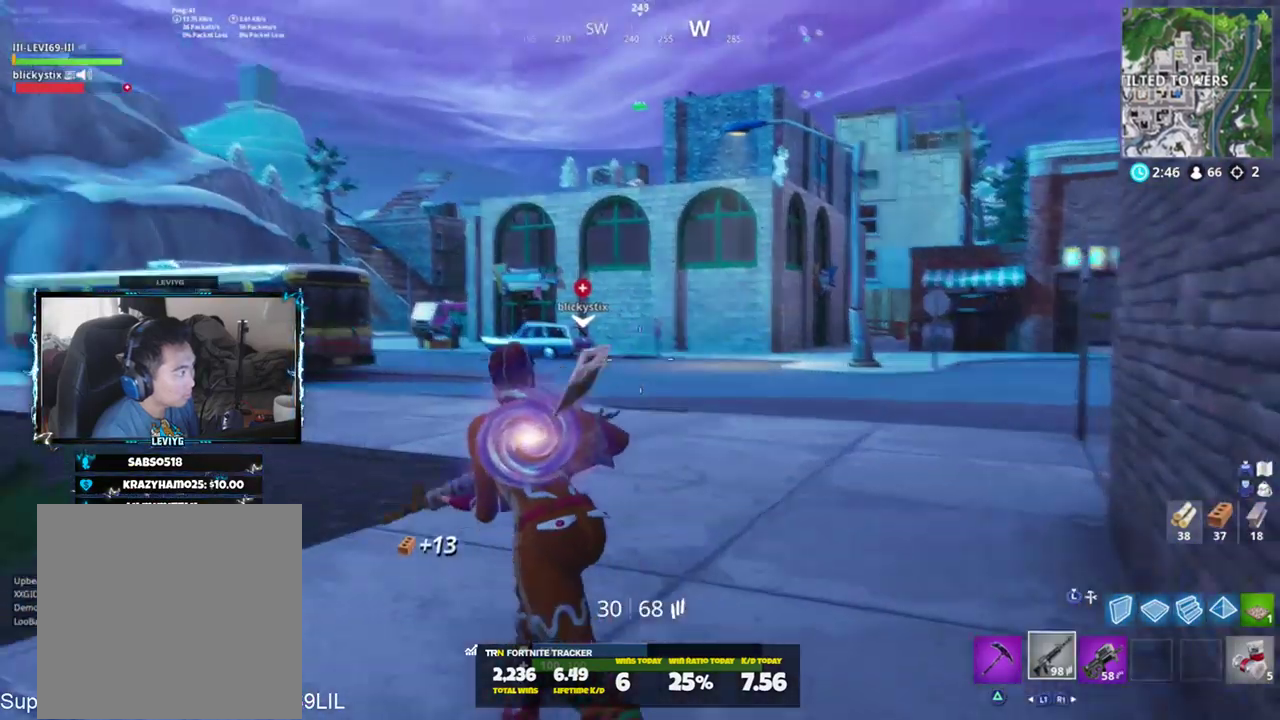
{"buttons": [], "left_stick": "up", "right_stick": "up-right", "events": [[100, "right_stick", "center"], [384, "right_stick", "up-right"], [484, "left_stick", "up"]]}
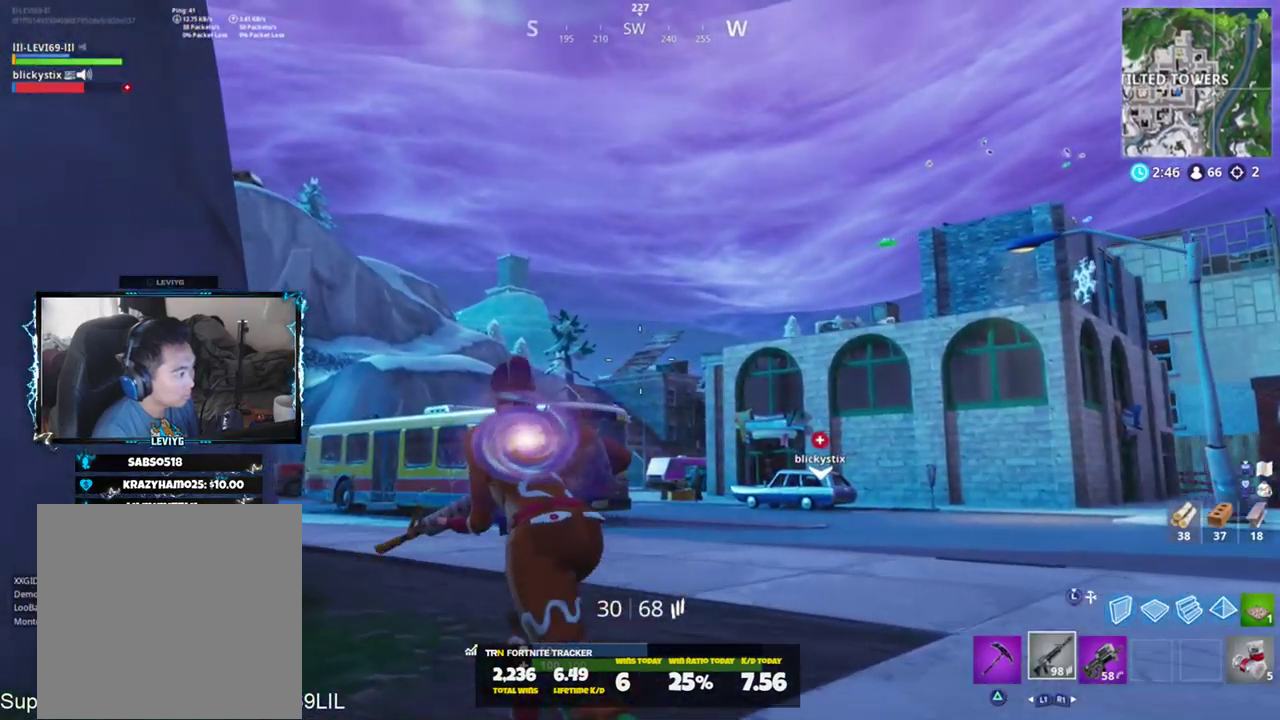
{"buttons": [], "left_stick": "up-left", "right_stick": "center", "events": [[100, "right_stick", "center"], [151, "right_stick", "down"], [334, "right_stick", "center"], [384, "left_stick", "up-left"]]}
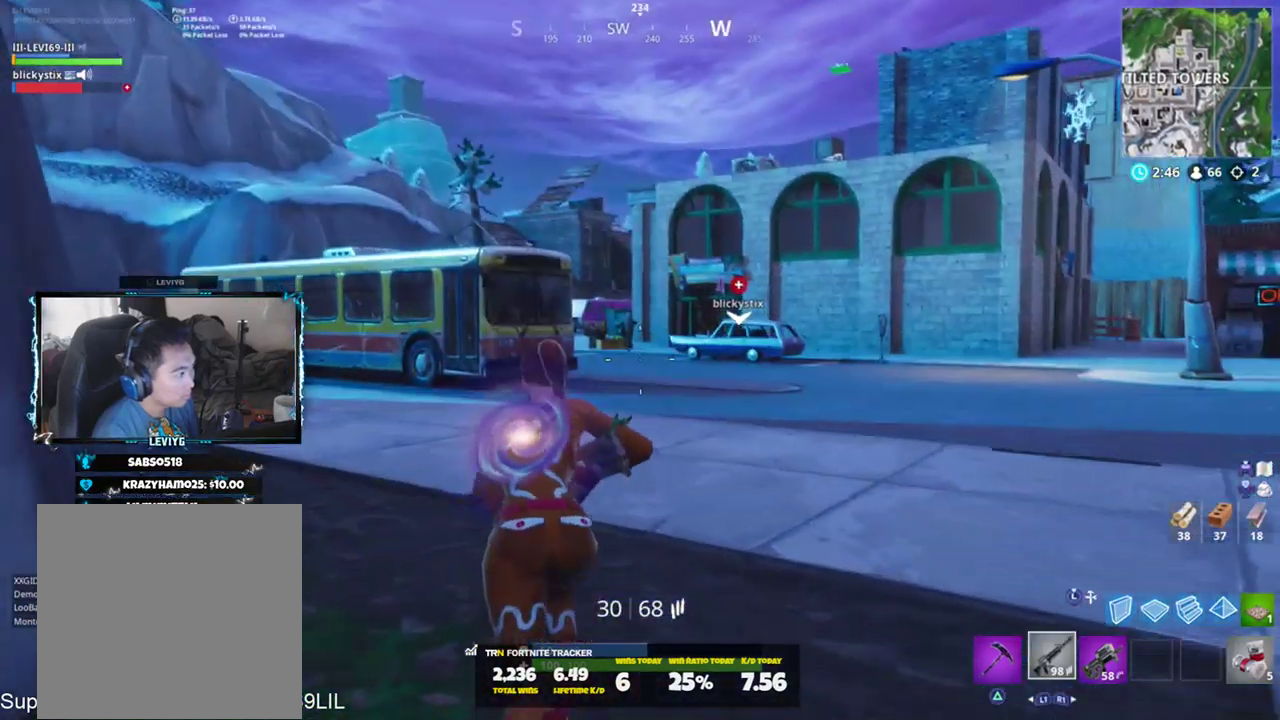
{"buttons": [], "left_stick": "up-left", "right_stick": "right", "events": [[17, "right_stick", "up"], [150, "left_stick", "up"], [150, "right_stick", "center"], [317, "left_stick", "up-left"], [350, "right_stick", "right"]]}
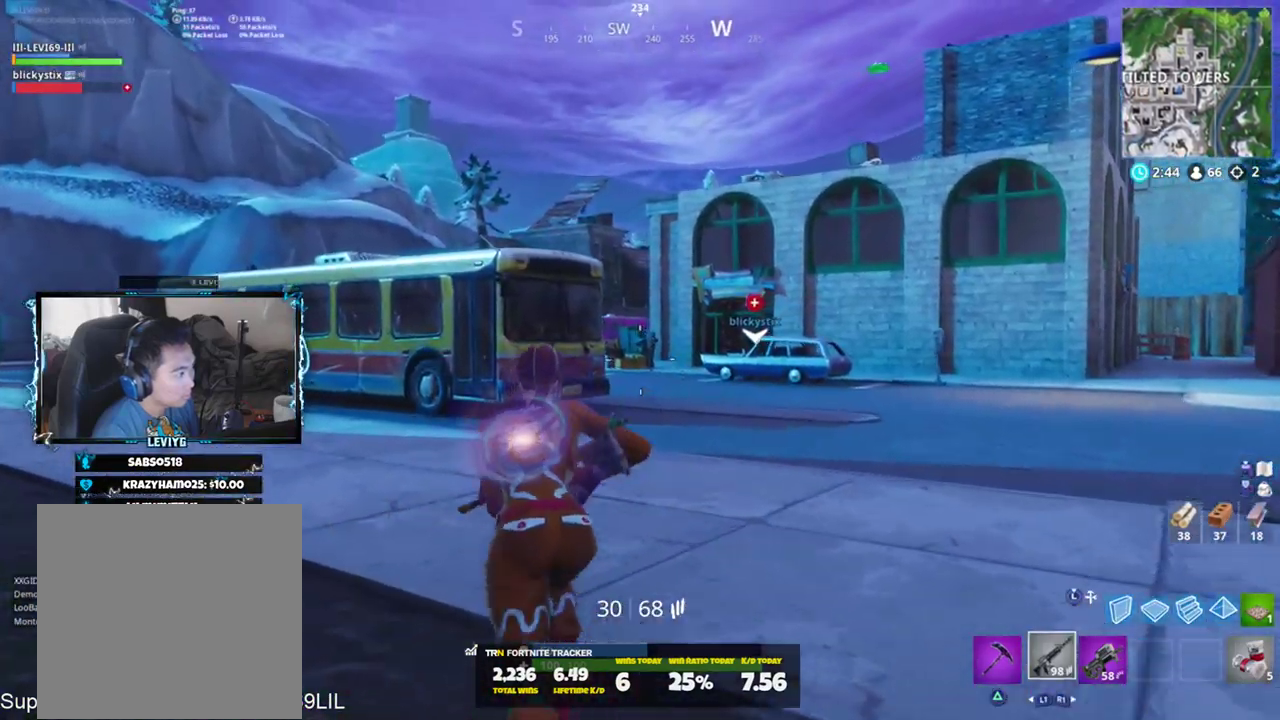
{"buttons": [], "left_stick": "up-left", "right_stick": "left", "events": [[17, "CROSS", "down"], [84, "CROSS", "up"], [117, "right_stick", "center"], [417, "right_stick", "left"]]}
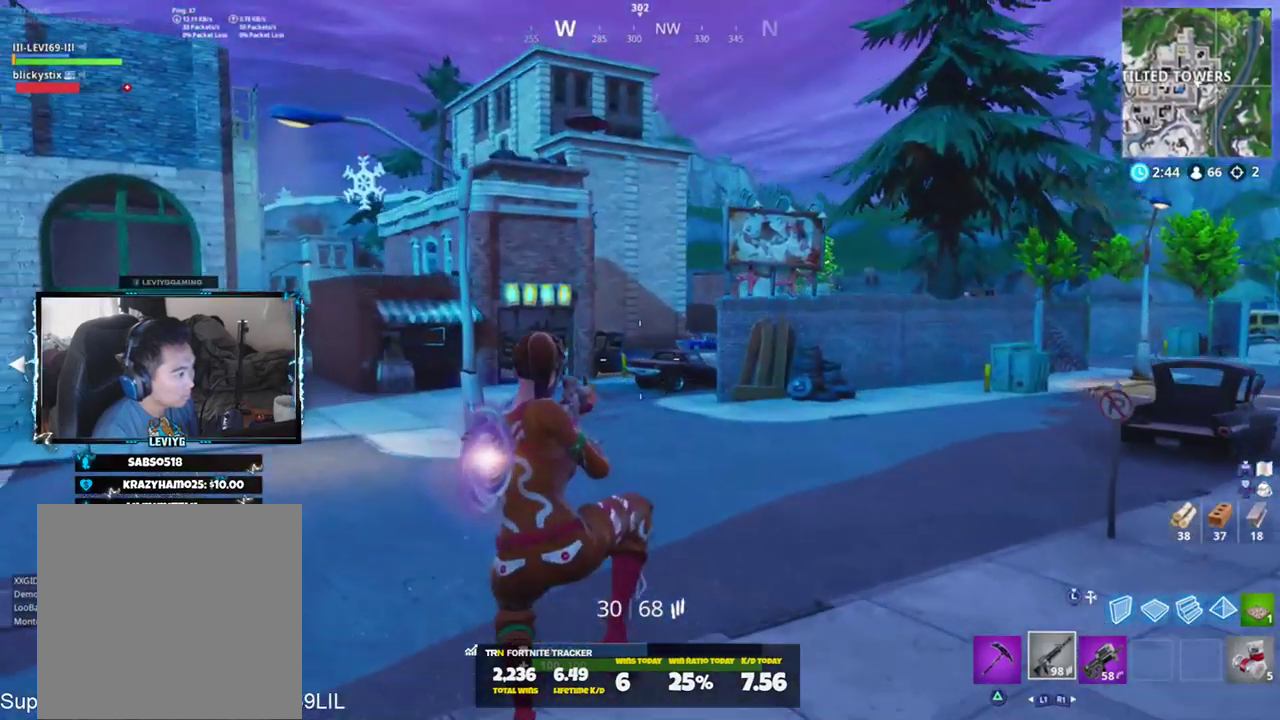
{"buttons": [], "left_stick": "up", "right_stick": "center", "events": [[50, "left_stick", "up"], [117, "right_stick", "center"]]}
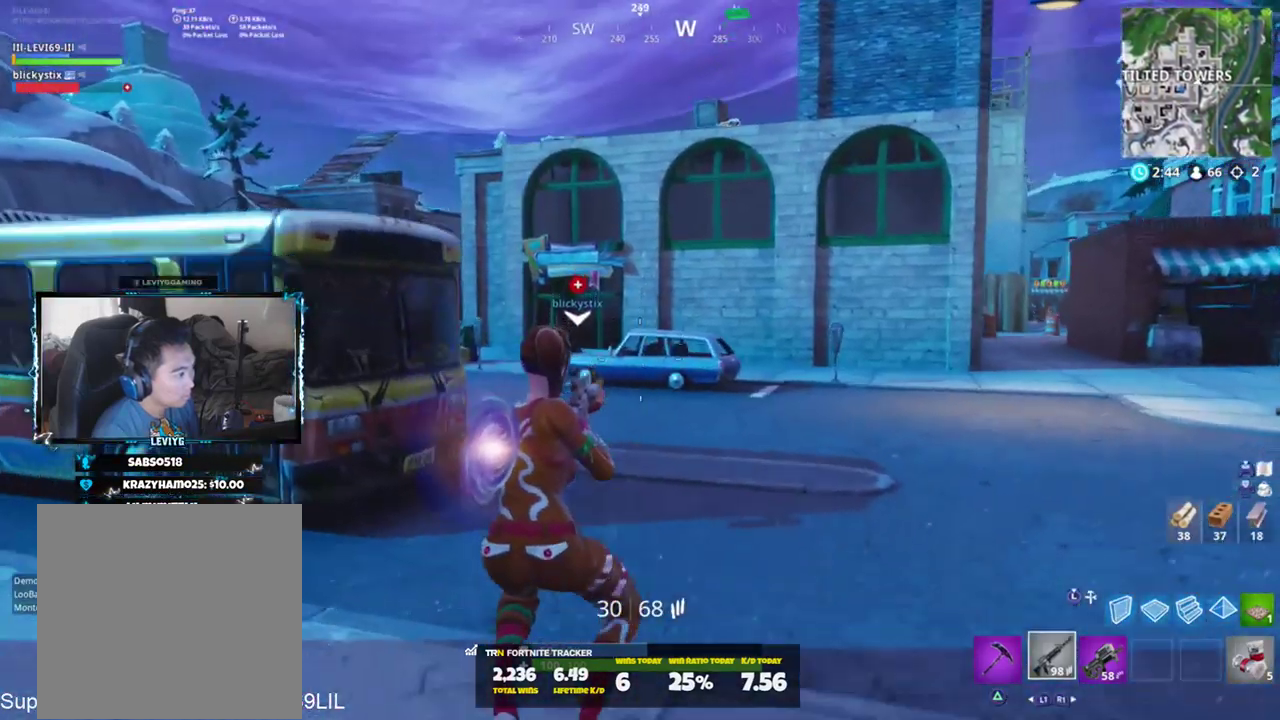
{"buttons": ["R1"], "left_stick": "up", "right_stick": "center", "events": [[151, "right_stick", "left"], [184, "CROSS", "down"], [251, "CROSS", "up"], [284, "right_stick", "center"], [451, "R1", "down"]]}
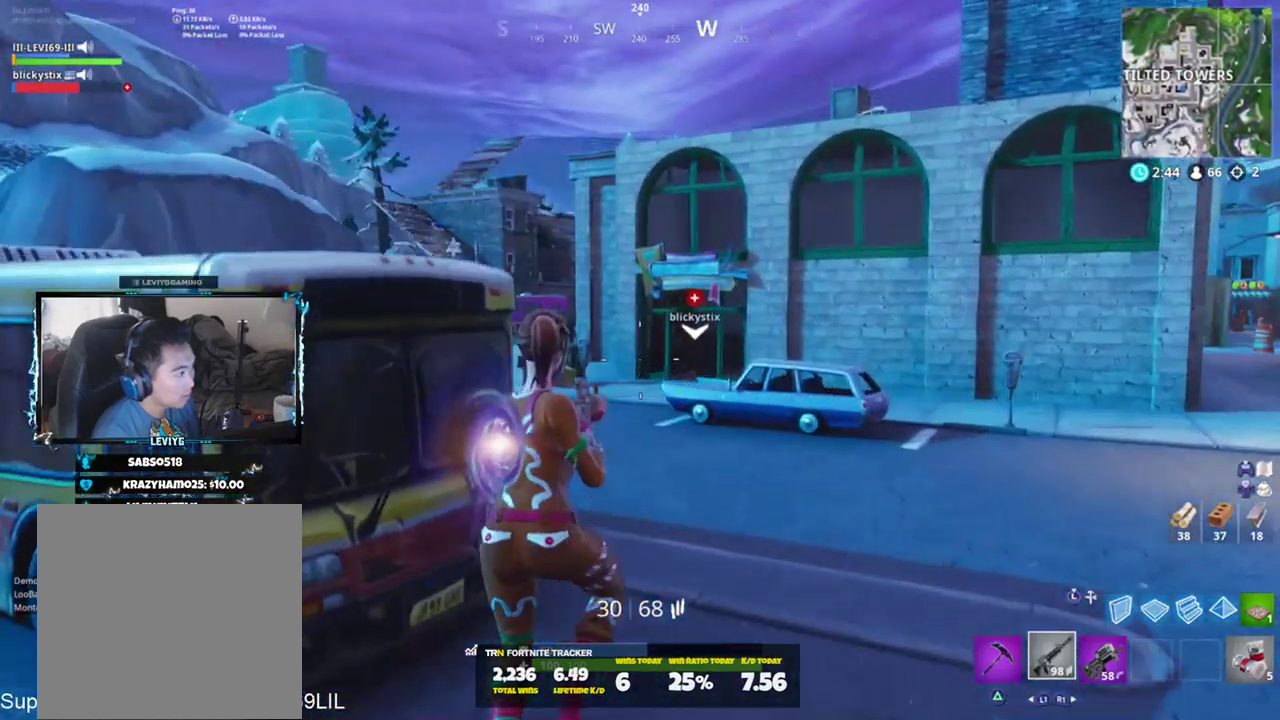
{"buttons": ["SQUARE"], "left_stick": "up", "right_stick": "center", "events": [[34, "R1", "up"], [434, "SQUARE", "down"]]}
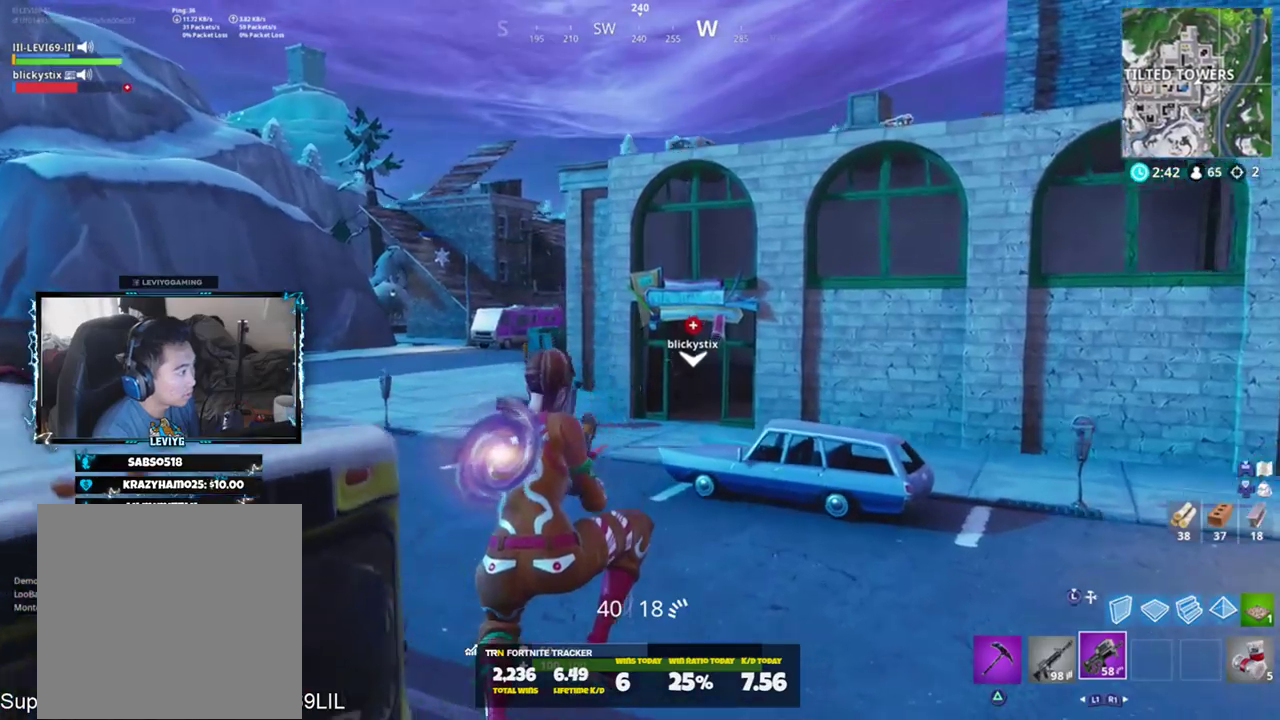
{"buttons": [], "left_stick": "up", "right_stick": "down-right", "events": [[33, "SQUARE", "up"], [467, "right_stick", "down-right"]]}
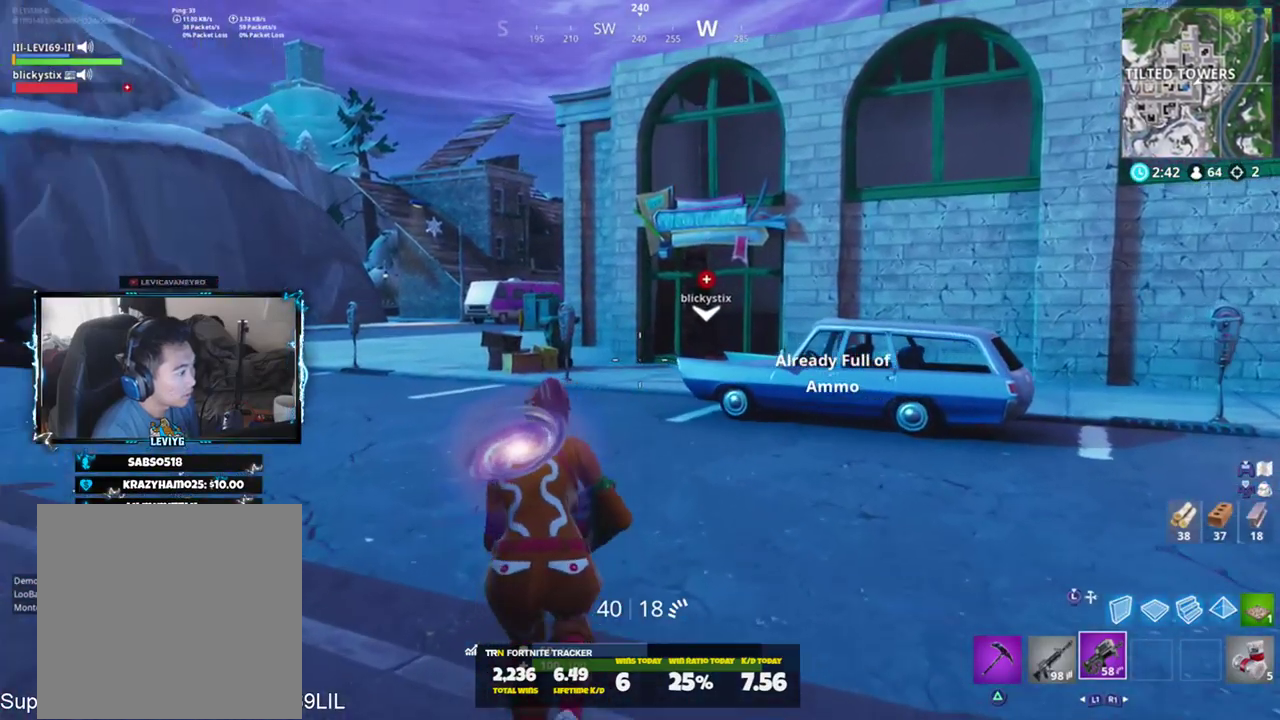
{"buttons": [], "left_stick": "up", "right_stick": "center", "events": [[134, "right_stick", "center"], [167, "CROSS", "down"], [267, "CROSS", "up"]]}
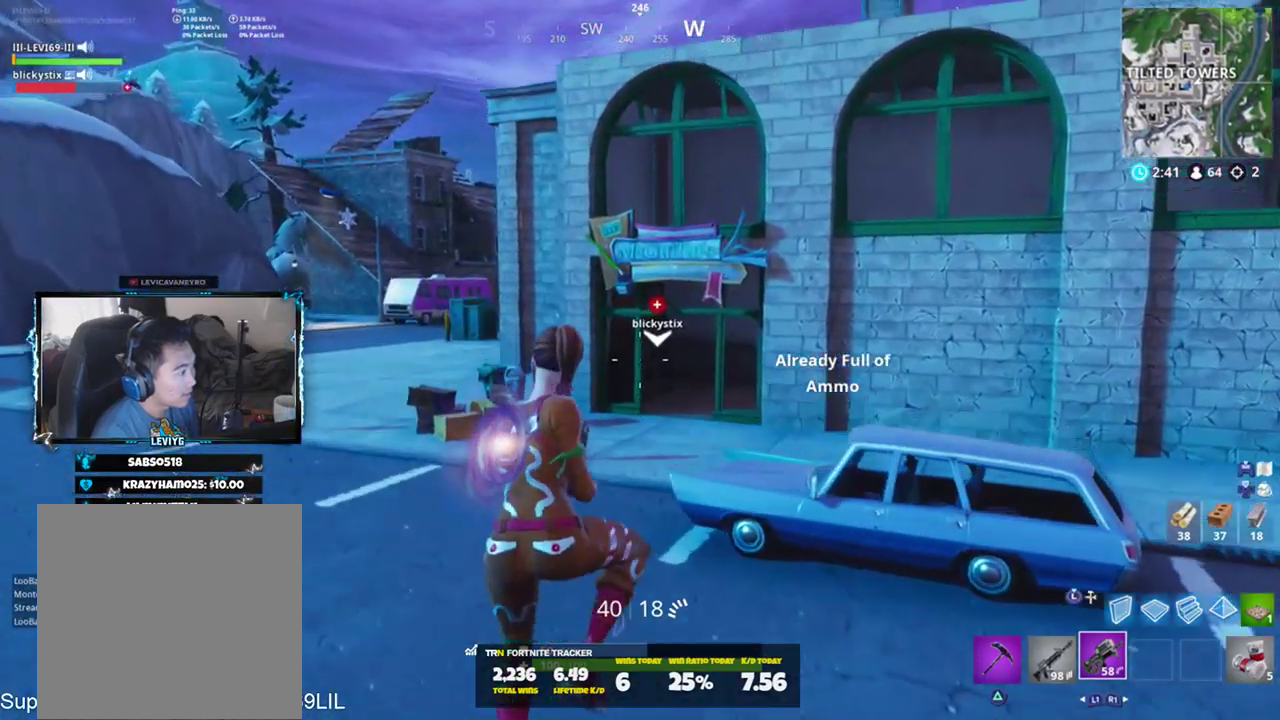
{"buttons": [], "left_stick": "up-left", "right_stick": "center", "events": [[500, "left_stick", "up-left"]]}
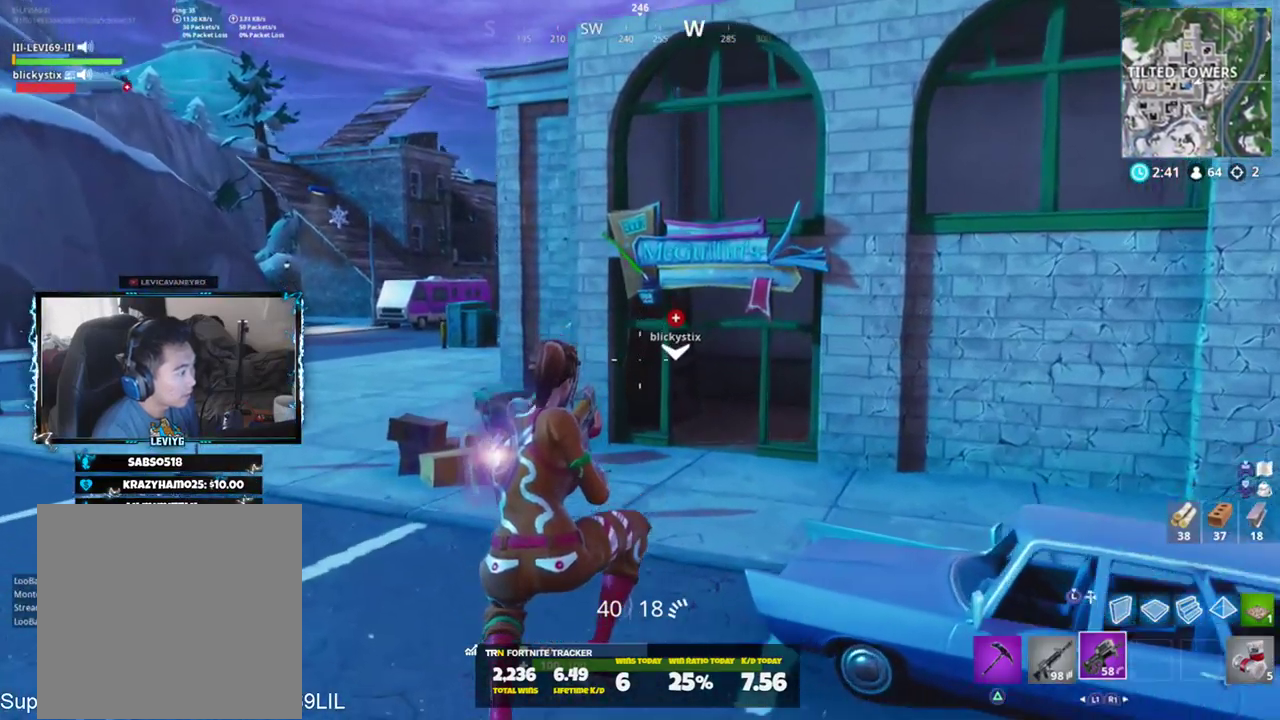
{"buttons": [], "left_stick": "up-left", "right_stick": "center", "events": [[67, "right_stick", "right"], [167, "left_stick", "up"], [200, "right_stick", "center"], [367, "left_stick", "up-left"]]}
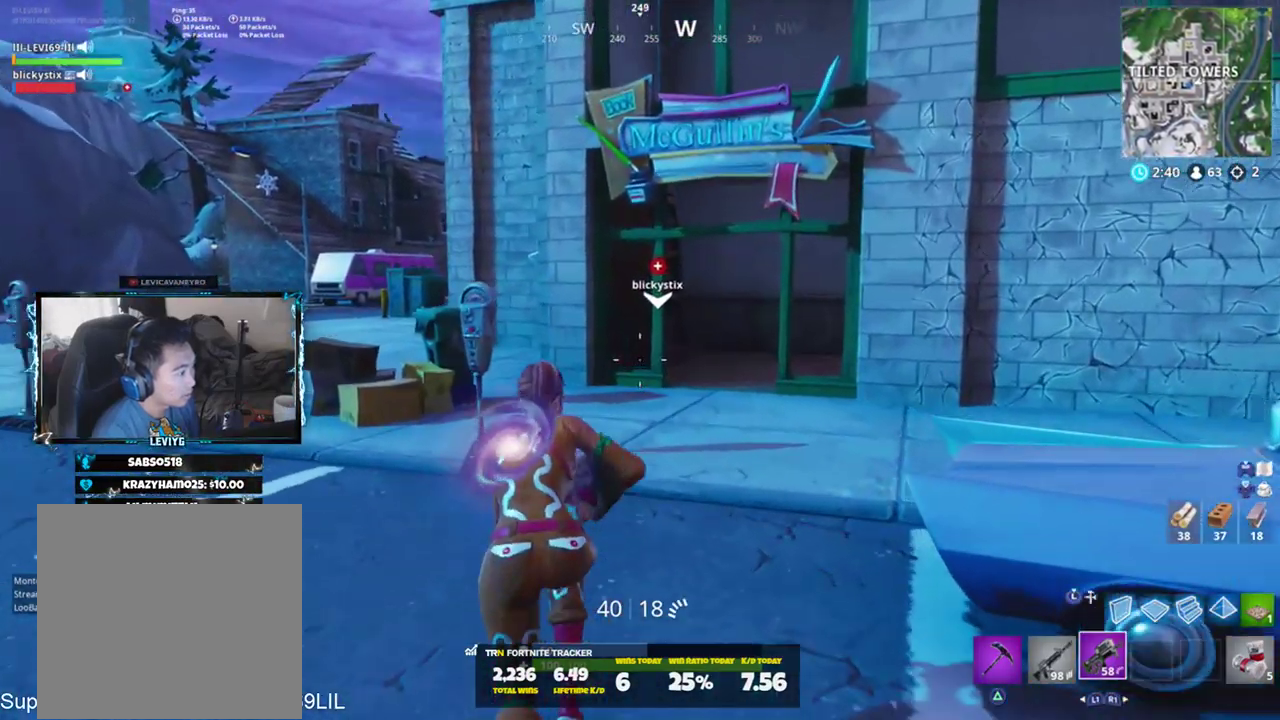
{"buttons": [], "left_stick": "up", "right_stick": "center", "events": [[33, "left_stick", "up"], [300, "right_stick", "up-left"], [333, "CROSS", "down"], [400, "CROSS", "up"], [433, "right_stick", "center"]]}
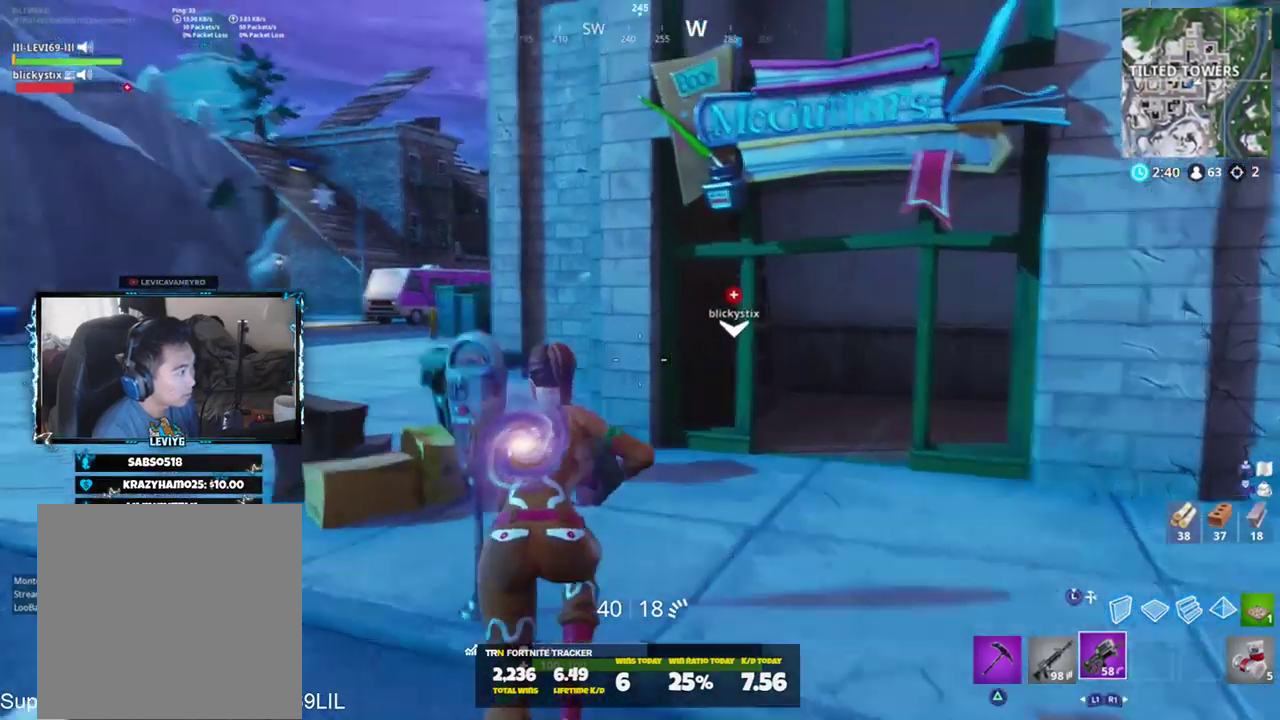
{"buttons": [], "left_stick": "up", "right_stick": "center", "events": []}
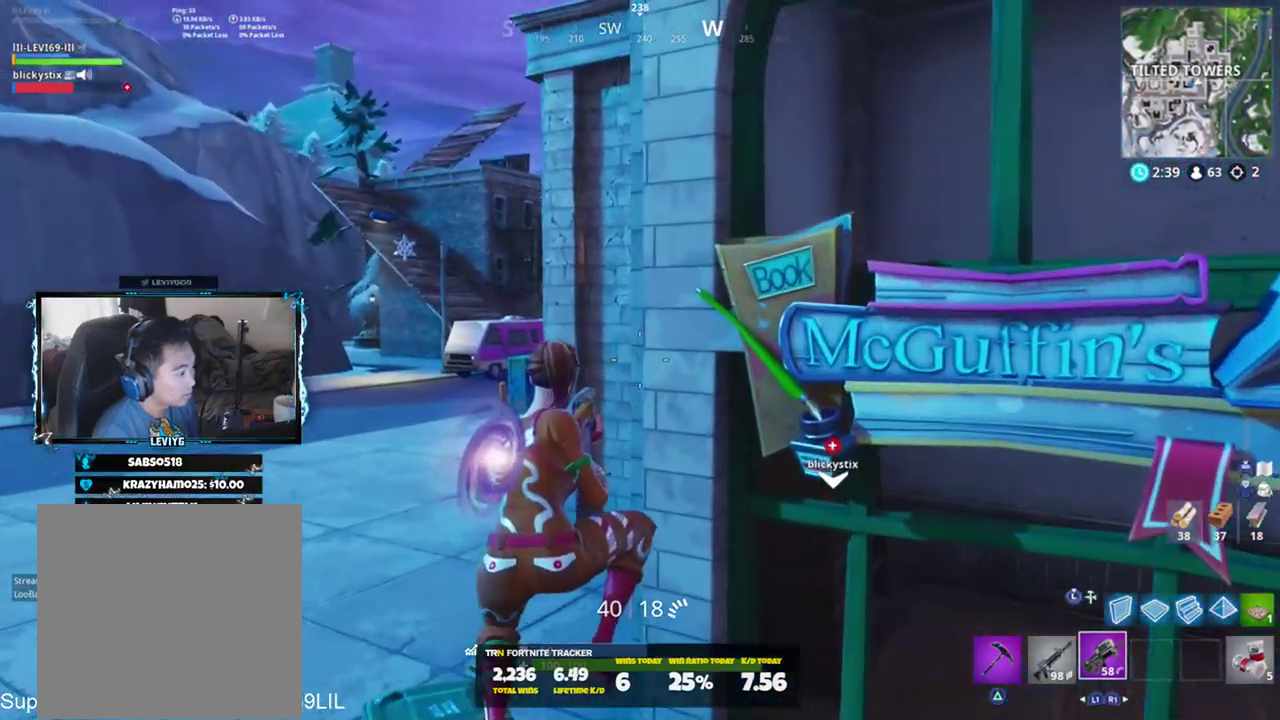
{"buttons": [], "left_stick": "up-left", "right_stick": "center", "events": [[166, "left_stick", "up-left"], [233, "CROSS", "down"], [267, "right_stick", "down-right"], [333, "CROSS", "up"], [433, "TRIANGLE", "down"], [433, "right_stick", "center"], [500, "TRIANGLE", "up"]]}
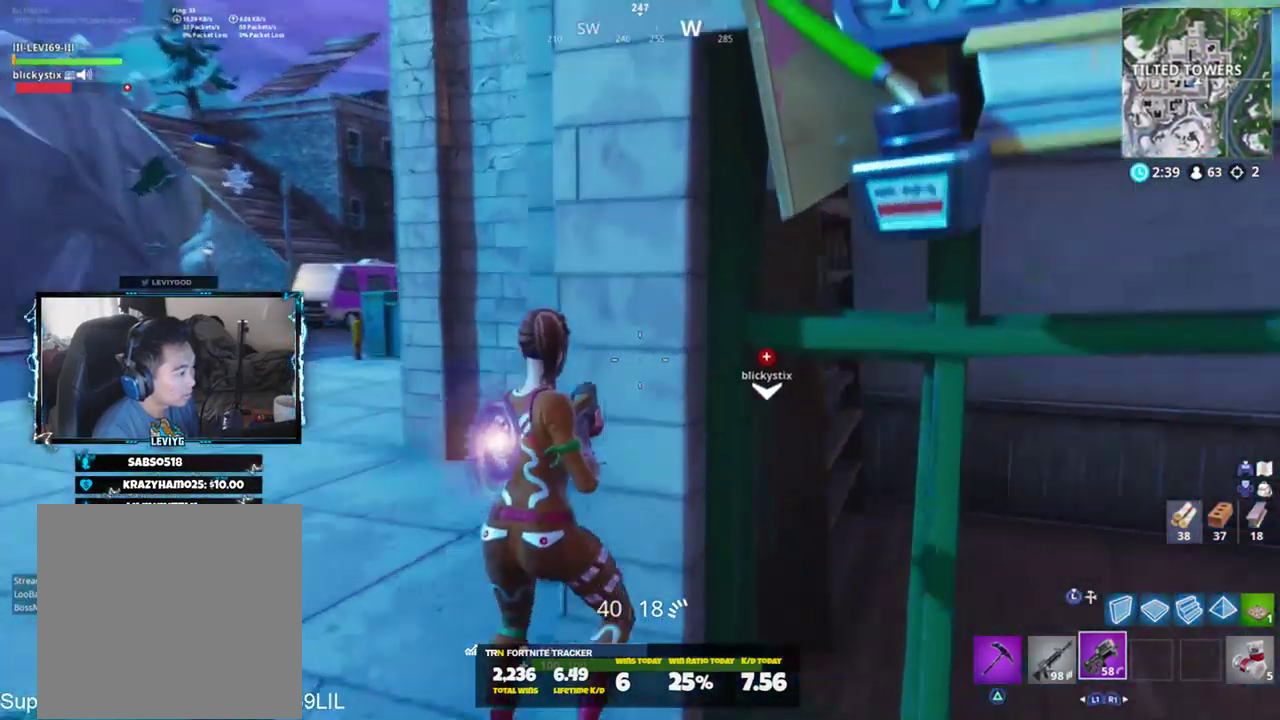
{"buttons": [], "left_stick": "up", "right_stick": "center", "events": [[200, "right_stick", "right"], [267, "left_stick", "up"], [501, "right_stick", "center"]]}
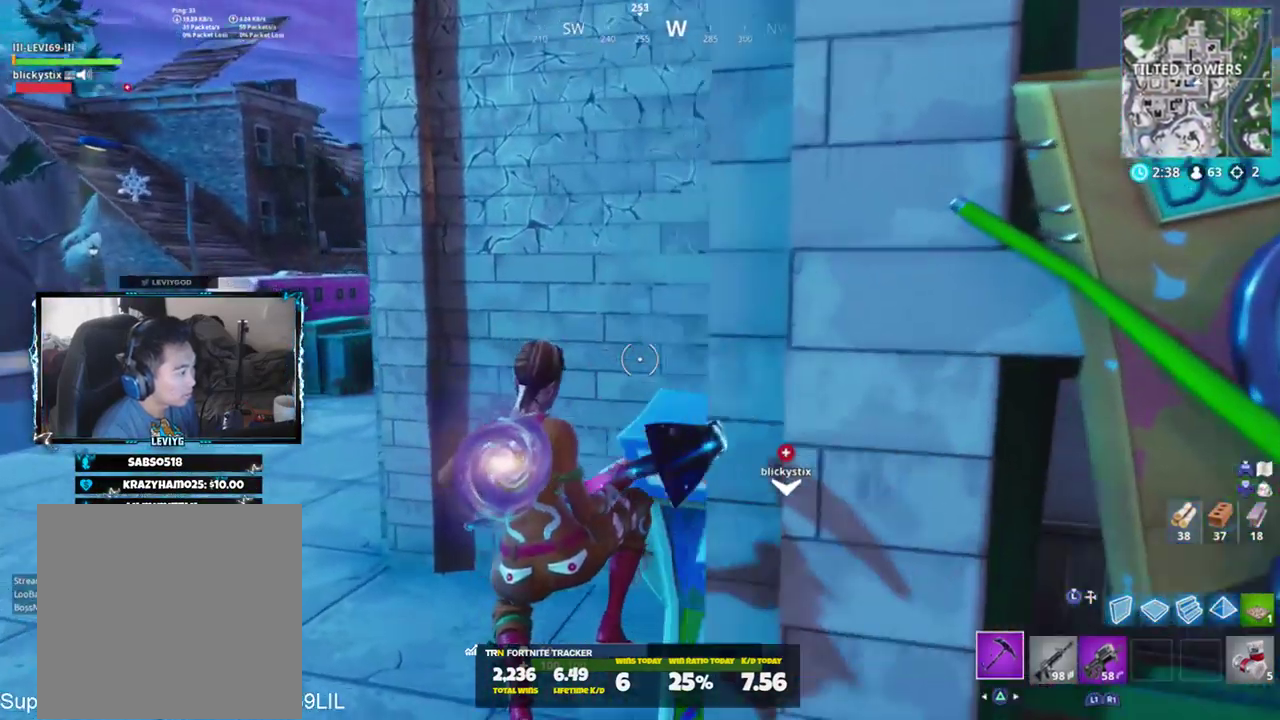
{"buttons": [], "left_stick": "up", "right_stick": "center", "events": []}
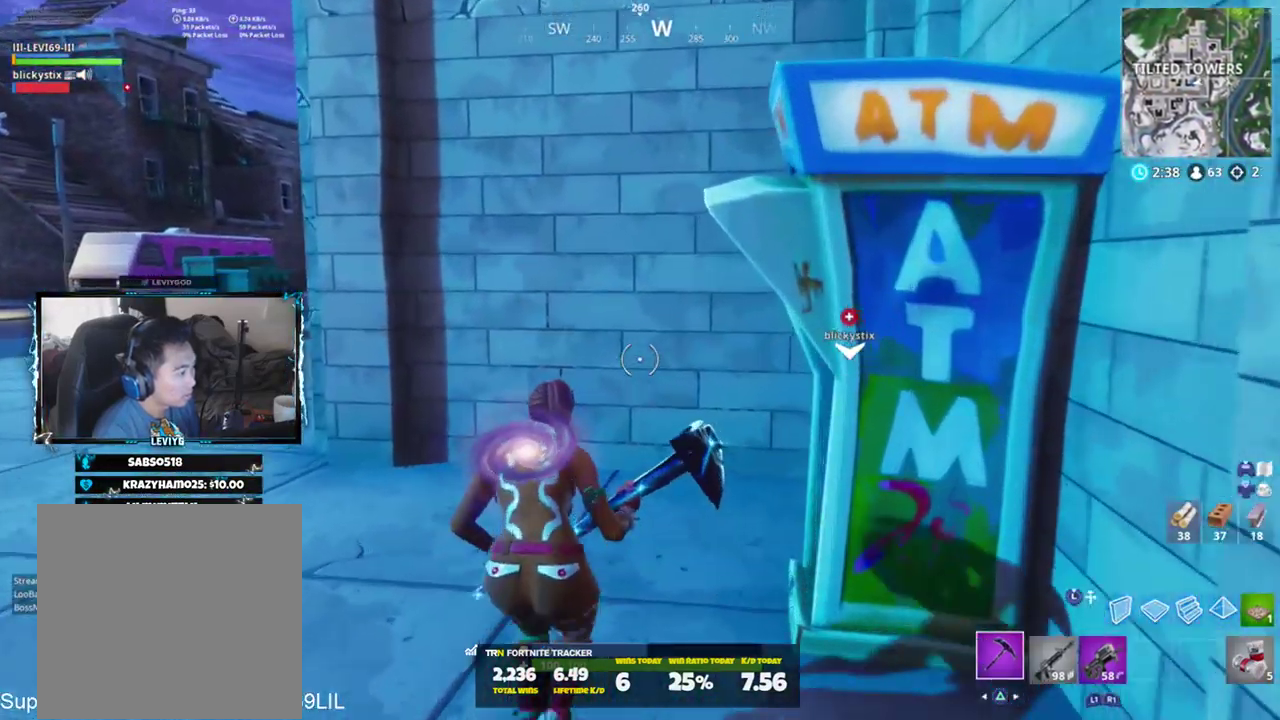
{"buttons": ["R2"], "left_stick": "up-right", "right_stick": "up-left", "events": [[134, "R2", "down"], [200, "R3", "down"], [267, "R3", "up"], [300, "right_stick", "down-left"], [401, "left_stick", "up-right"], [501, "right_stick", "up-left"]]}
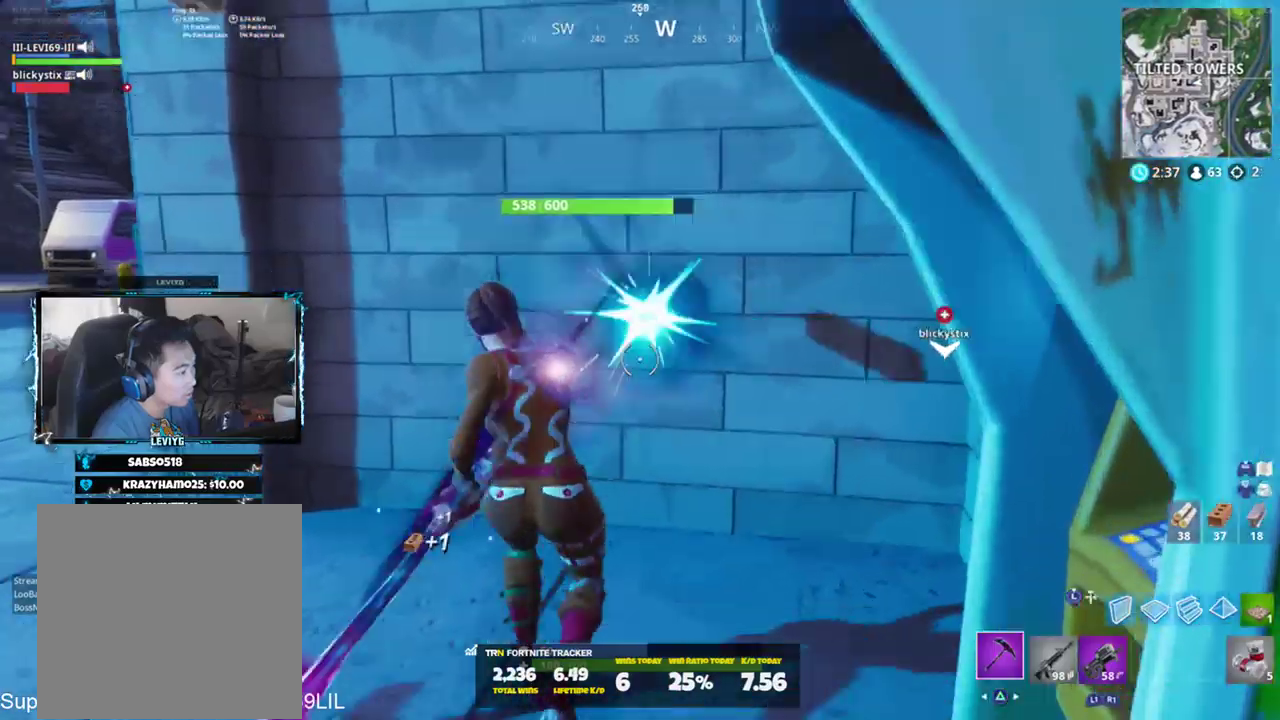
{"buttons": ["R2"], "left_stick": "down", "right_stick": "down-left", "events": [[100, "left_stick", "up"], [200, "right_stick", "up"], [333, "left_stick", "right"], [400, "right_stick", "down-left"], [467, "left_stick", "down"]]}
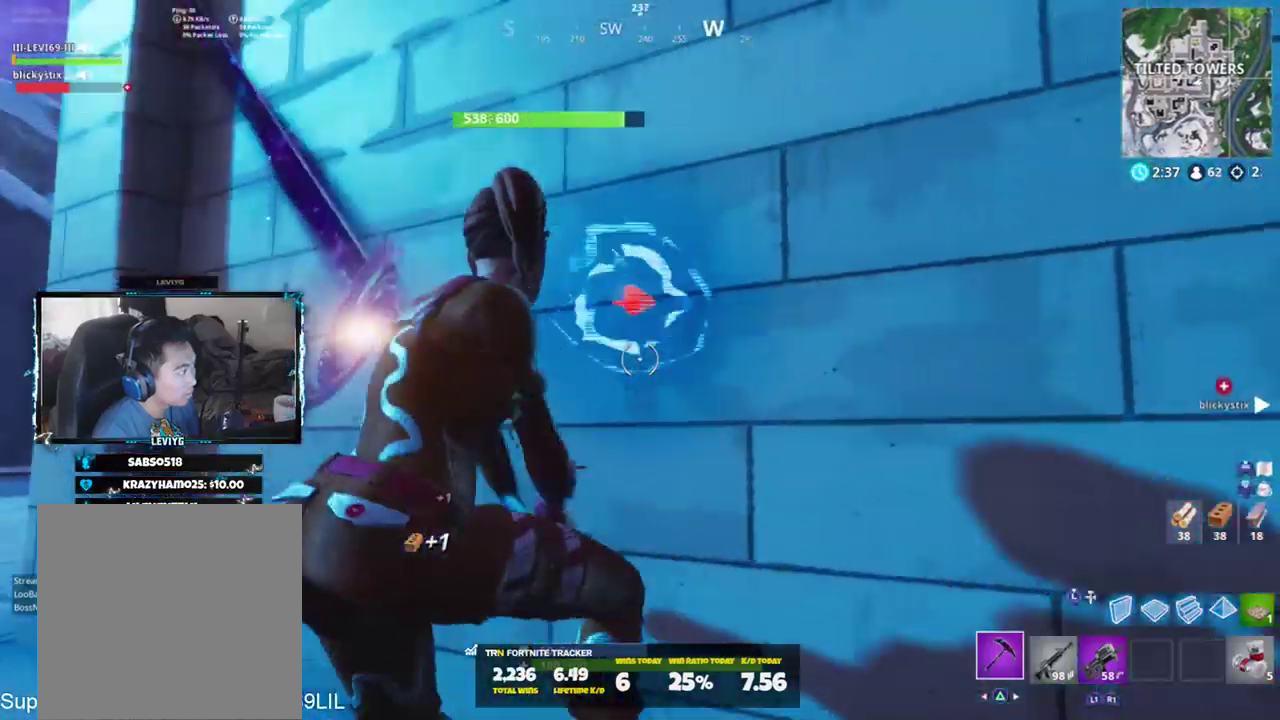
{"buttons": ["CROSS", "R2"], "left_stick": "up-right", "right_stick": "down-right", "events": [[34, "right_stick", "center"], [100, "left_stick", "down-right"], [100, "right_stick", "up"], [184, "right_stick", "up-left"], [267, "left_stick", "down-left"], [367, "right_stick", "up-right"], [401, "left_stick", "up-left"], [467, "CROSS", "down"], [501, "left_stick", "up-right"], [501, "right_stick", "down-right"]]}
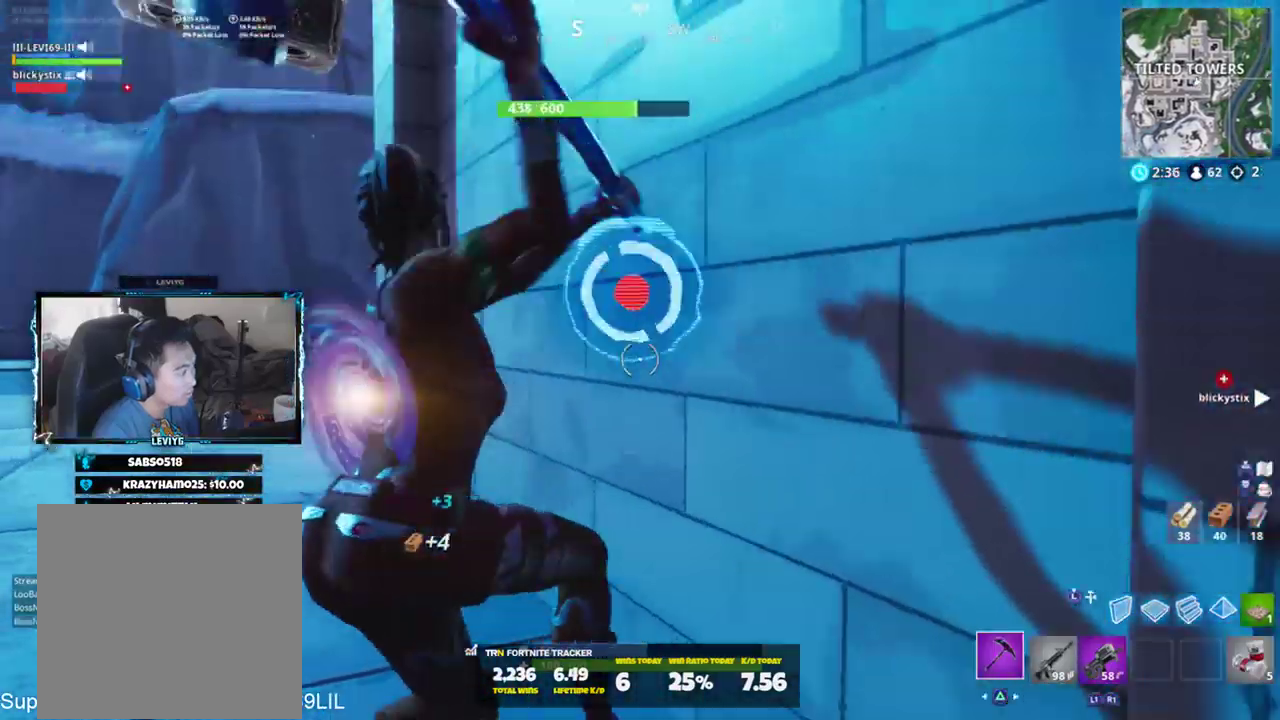
{"buttons": ["R2"], "left_stick": "center", "right_stick": "center", "events": [[33, "CROSS", "up"], [66, "left_stick", "right"], [100, "R3", "down"], [100, "right_stick", "center"], [167, "R3", "up"], [200, "left_stick", "left"], [300, "left_stick", "center"], [333, "right_stick", "up"], [500, "right_stick", "center"]]}
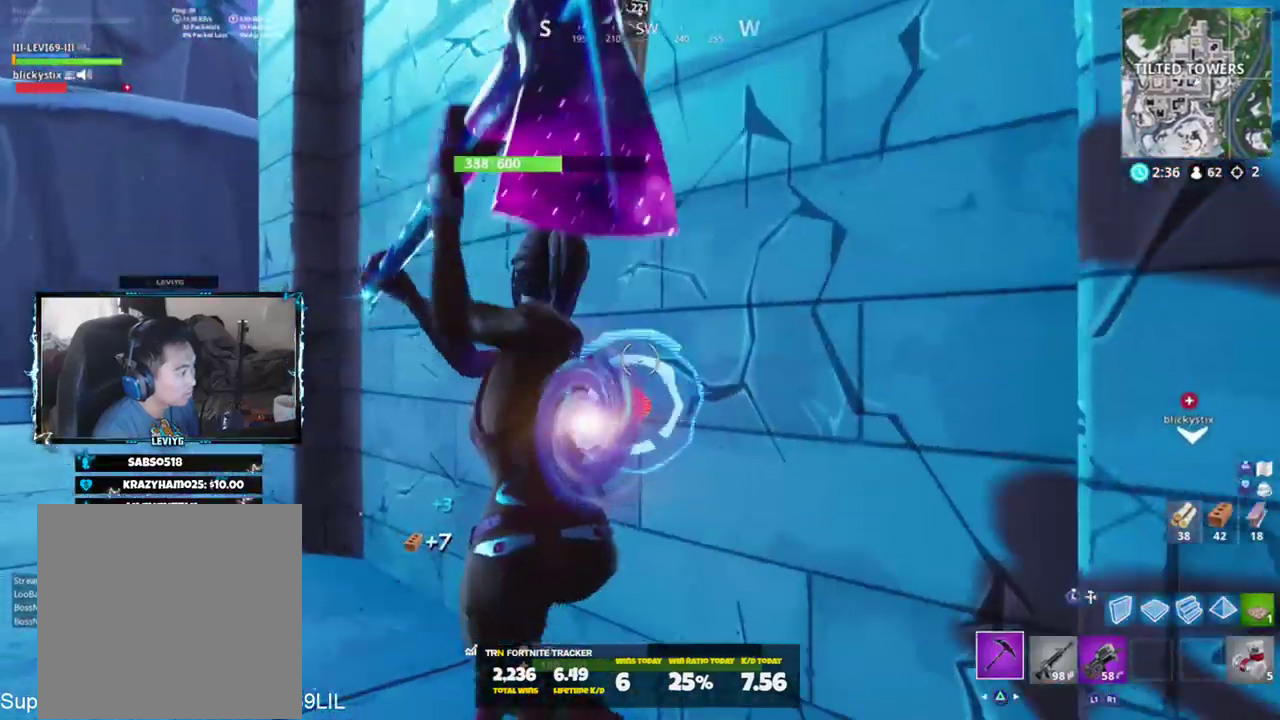
{"buttons": ["R2", "R3"], "left_stick": "center", "right_stick": "center", "events": [[34, "right_stick", "down"], [167, "CROSS", "down"], [167, "right_stick", "center"], [234, "CROSS", "up"], [300, "left_stick", "right"], [401, "left_stick", "center"], [501, "R3", "down"]]}
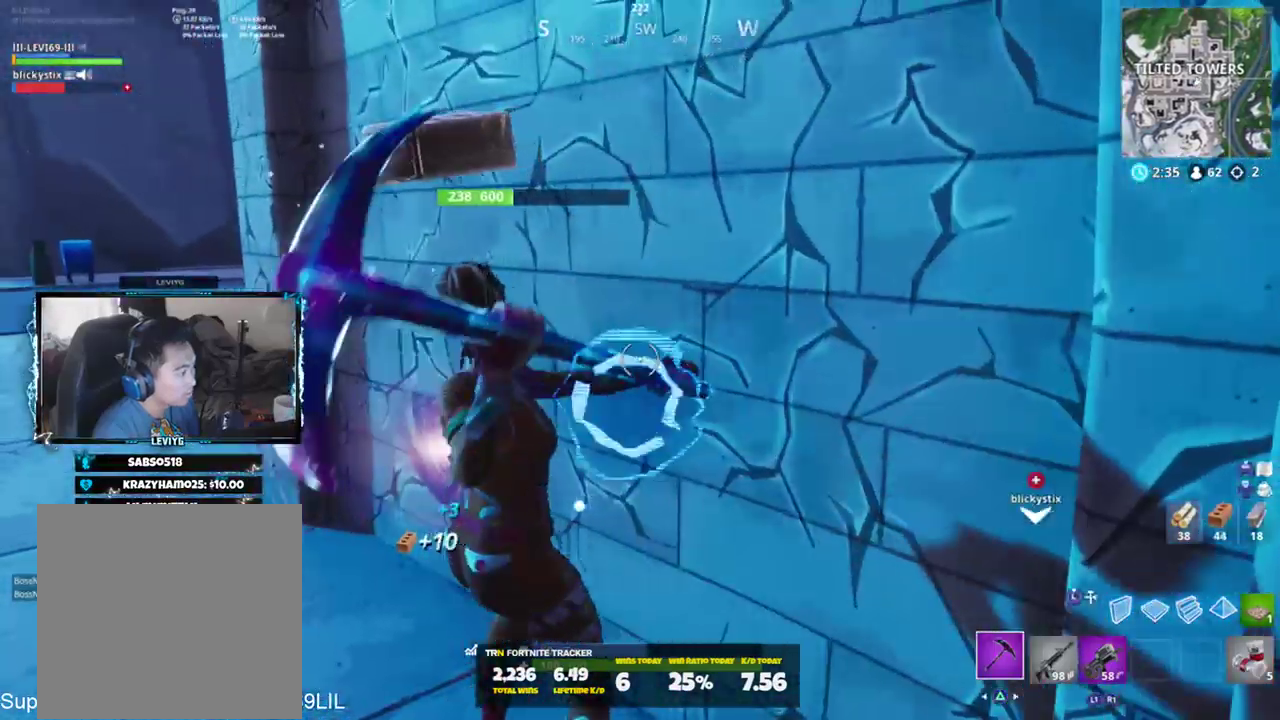
{"buttons": ["R2"], "left_stick": "center", "right_stick": "center", "events": [[66, "R3", "up"]]}
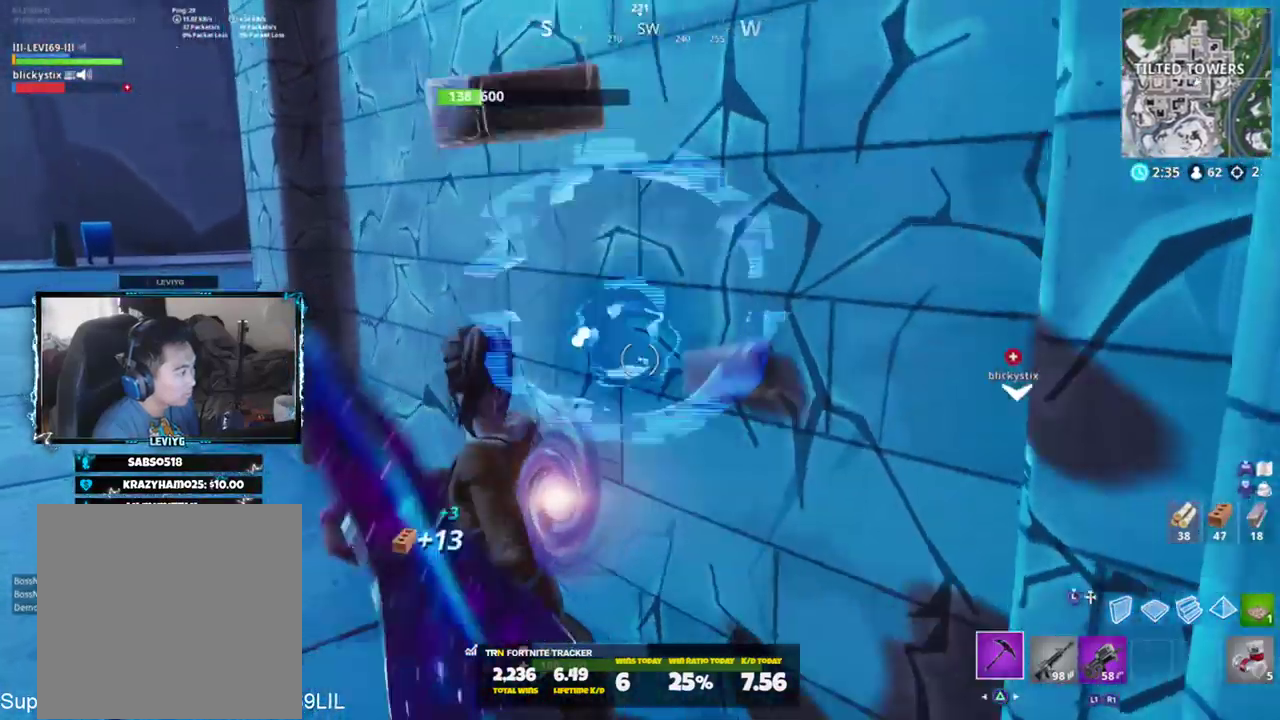
{"buttons": ["R2"], "left_stick": "up", "right_stick": "up", "events": [[67, "right_stick", "up-right"], [167, "right_stick", "center"], [234, "right_stick", "down"], [334, "right_stick", "center"], [401, "left_stick", "up"], [467, "right_stick", "up"]]}
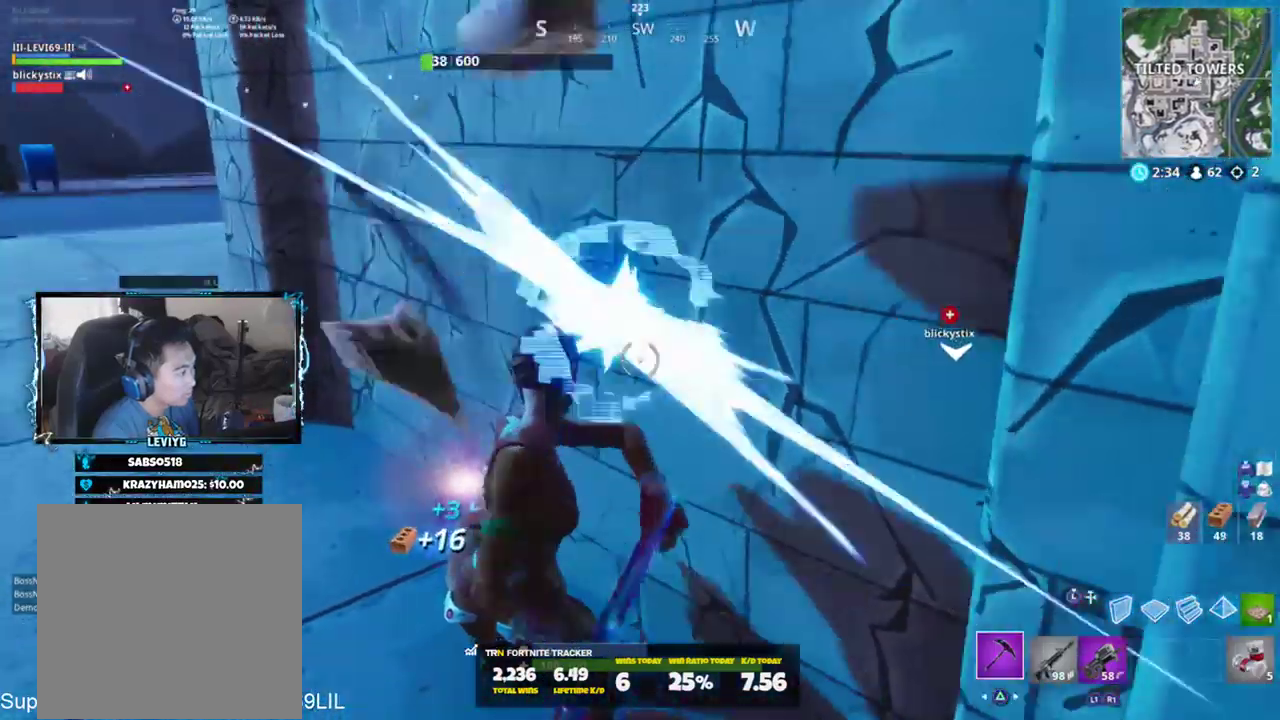
{"buttons": [], "left_stick": "up-left", "right_stick": "center", "events": [[167, "right_stick", "center"], [200, "left_stick", "up-left"], [300, "right_stick", "down-right"], [367, "R1", "down"], [433, "R2", "up"], [467, "R1", "up"], [467, "right_stick", "center"]]}
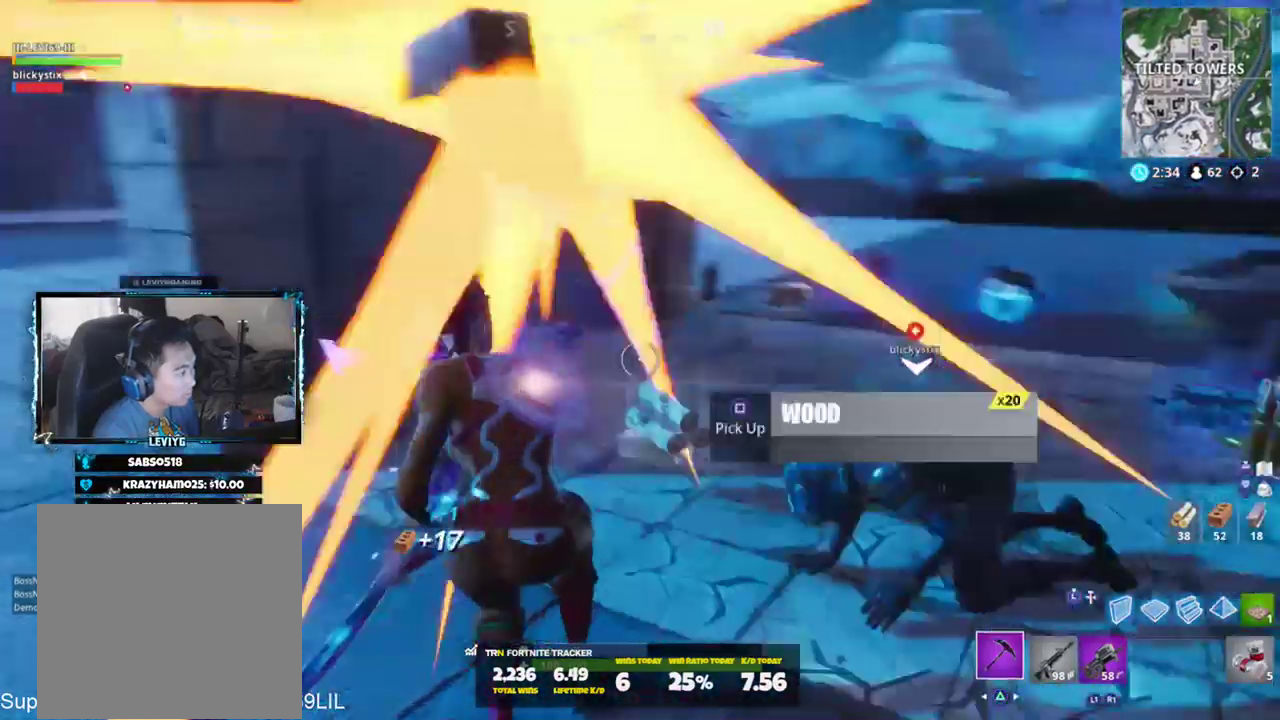
{"buttons": [], "left_stick": "up", "right_stick": "right", "events": [[100, "CROSS", "down"], [134, "right_stick", "right"], [167, "CROSS", "up"], [334, "CROSS", "down"], [434, "CROSS", "up"], [434, "left_stick", "up"]]}
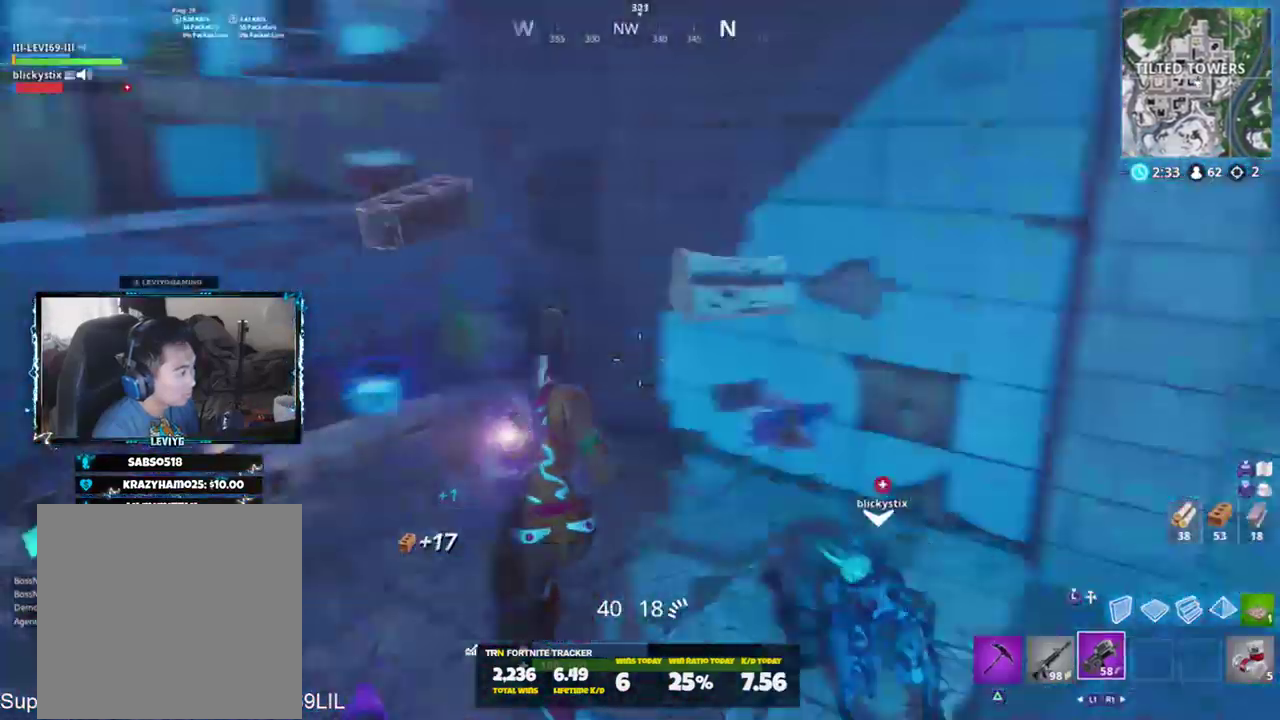
{"buttons": [], "left_stick": "right", "right_stick": "left", "events": [[33, "L3", "down"], [133, "L3", "up"], [133, "R2", "down"], [133, "right_stick", "center"], [200, "left_stick", "up-right"], [233, "right_stick", "left"], [333, "left_stick", "right"], [467, "R2", "up"]]}